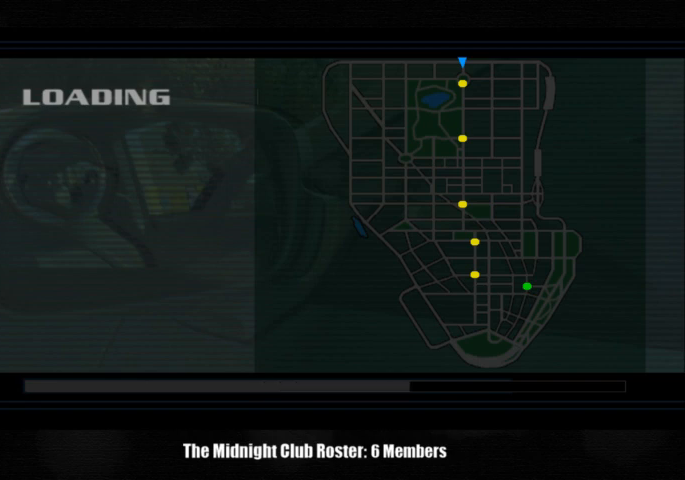
Gameplay with a controller (PlayStation layout); each line is a JSON object with the inputs held at the frame after it. "events" lists button and stick changes between this image and that frame as [ms after this image, input, new state], when the widget could be followed in between. Not read: L1 R3.
{"buttons": [], "left_stick": "center", "right_stick": "up", "events": [[267, "right_stick", "up"]]}
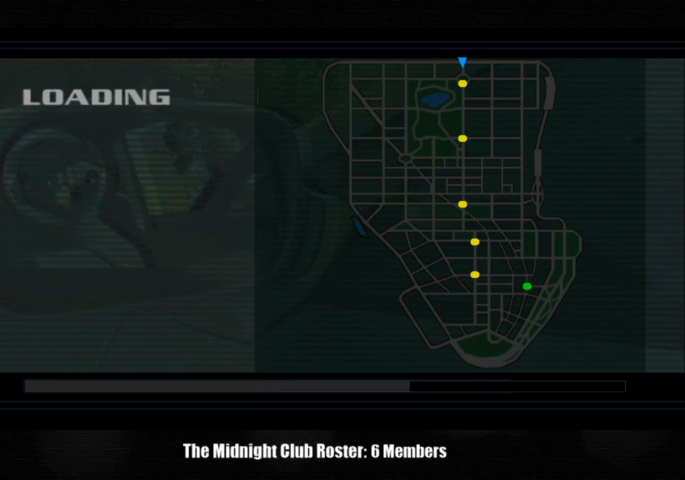
{"buttons": [], "left_stick": "center", "right_stick": "up", "events": []}
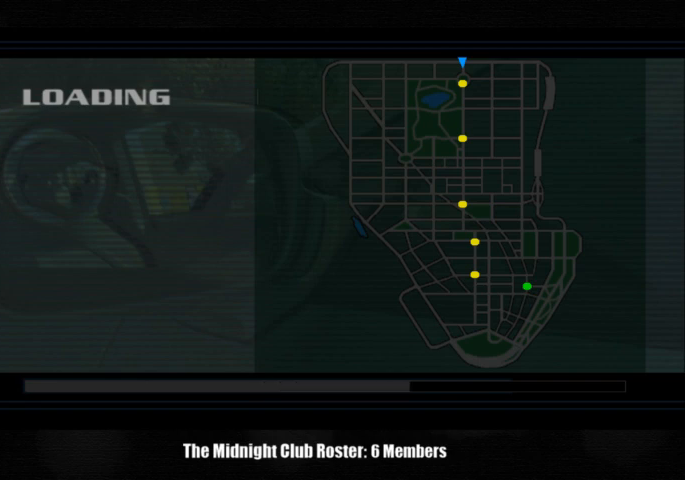
{"buttons": [], "left_stick": "center", "right_stick": "up", "events": []}
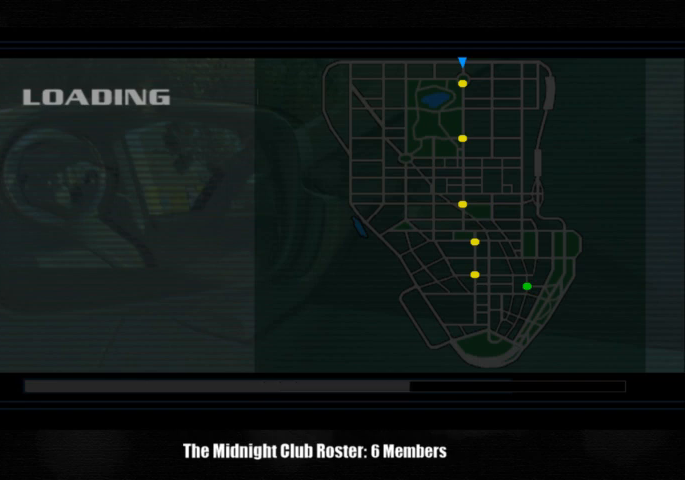
{"buttons": [], "left_stick": "center", "right_stick": "up", "events": []}
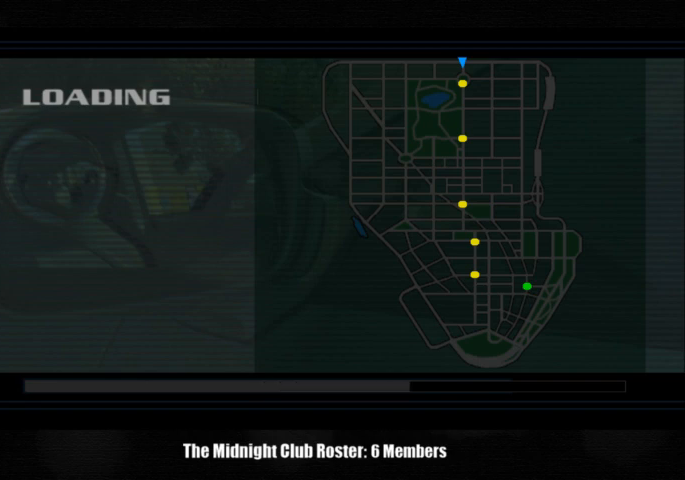
{"buttons": [], "left_stick": "center", "right_stick": "up", "events": []}
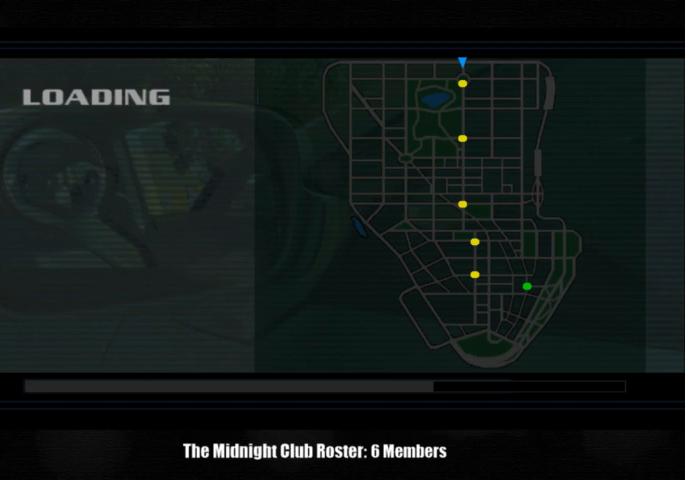
{"buttons": [], "left_stick": "center", "right_stick": "up", "events": []}
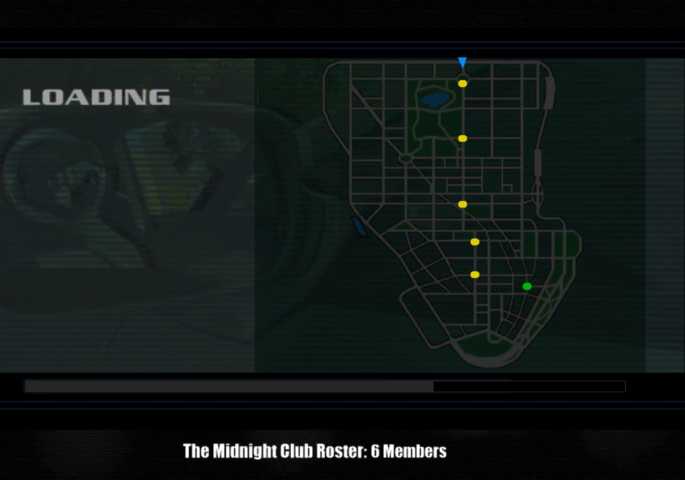
{"buttons": [], "left_stick": "center", "right_stick": "up", "events": []}
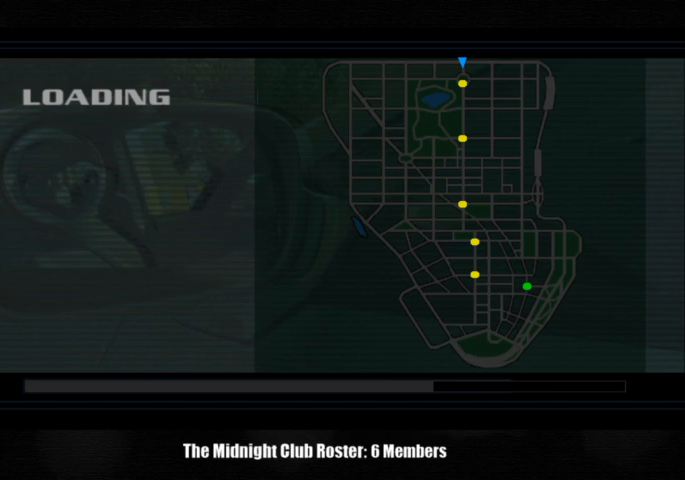
{"buttons": [], "left_stick": "center", "right_stick": "up", "events": []}
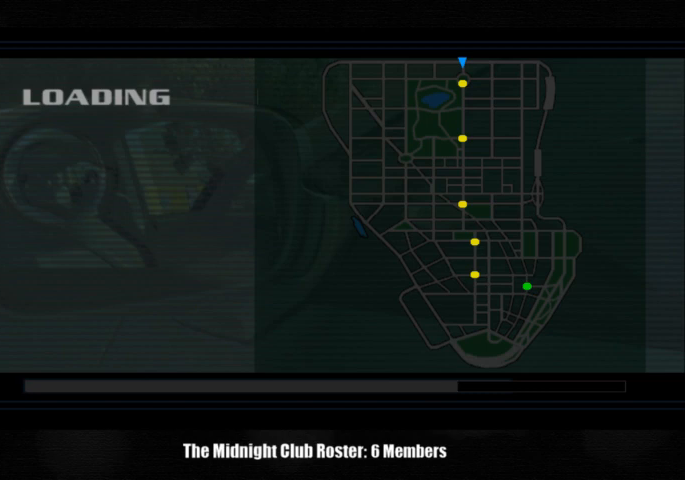
{"buttons": [], "left_stick": "center", "right_stick": "up", "events": []}
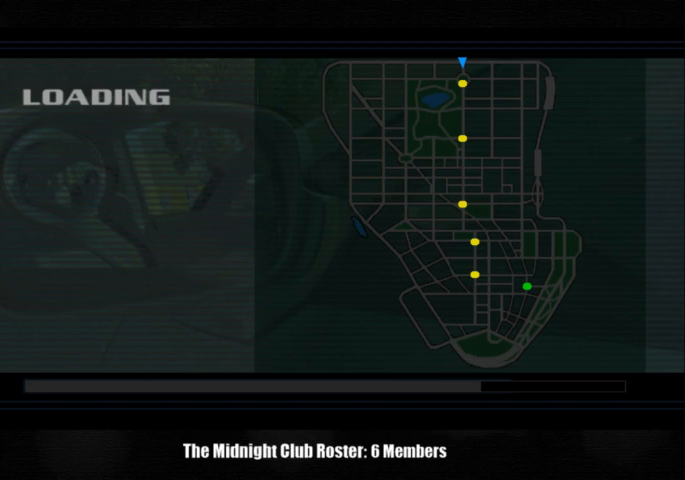
{"buttons": [], "left_stick": "center", "right_stick": "up", "events": []}
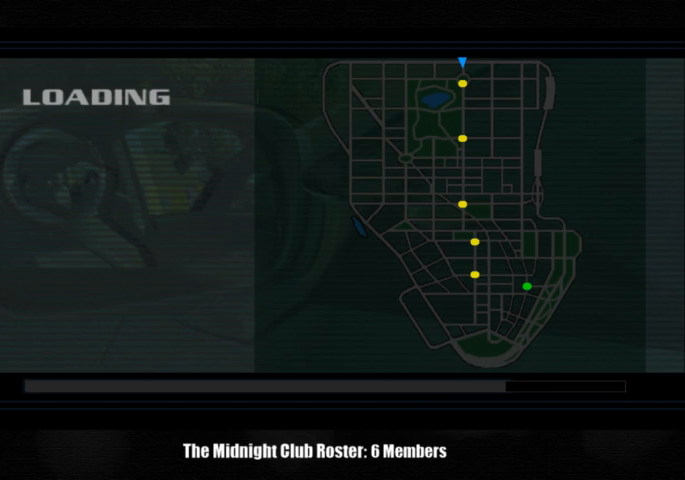
{"buttons": [], "left_stick": "center", "right_stick": "up", "events": []}
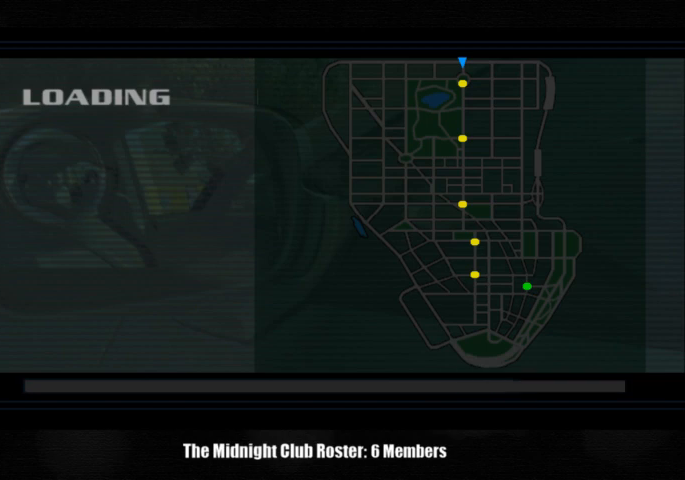
{"buttons": [], "left_stick": "center", "right_stick": "up", "events": []}
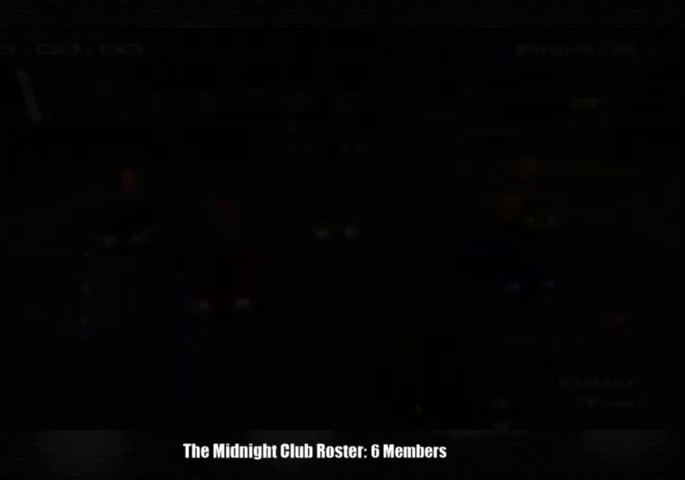
{"buttons": [], "left_stick": "center", "right_stick": "up", "events": []}
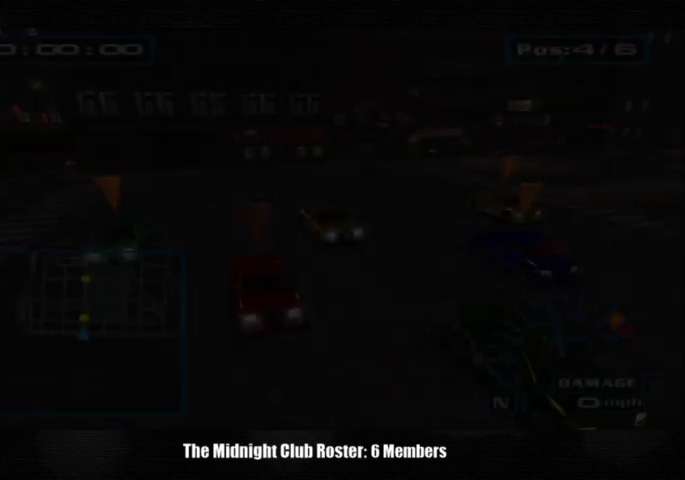
{"buttons": [], "left_stick": "center", "right_stick": "up", "events": []}
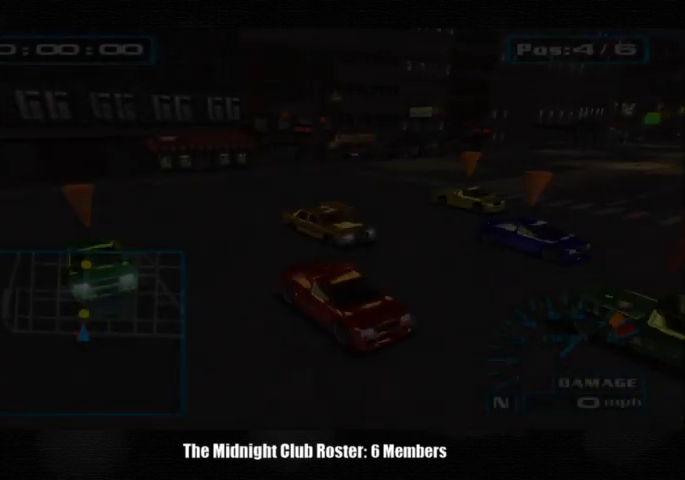
{"buttons": [], "left_stick": "center", "right_stick": "up", "events": []}
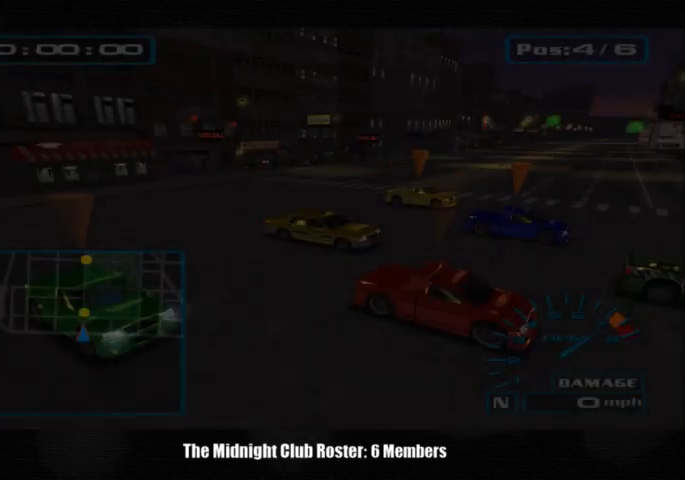
{"buttons": [], "left_stick": "center", "right_stick": "up", "events": []}
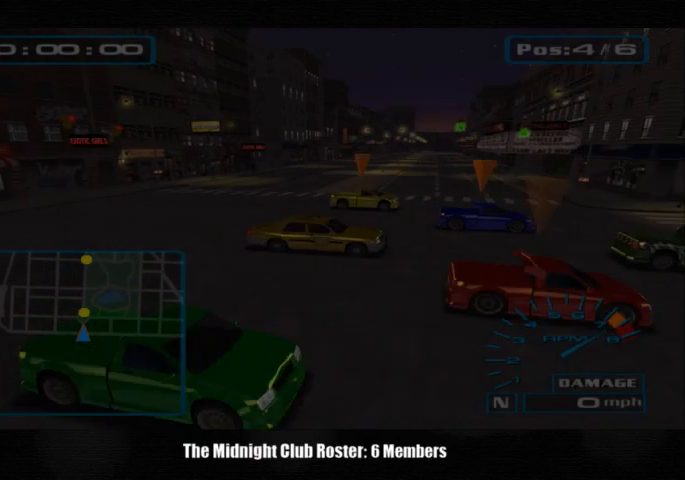
{"buttons": [], "left_stick": "center", "right_stick": "up", "events": []}
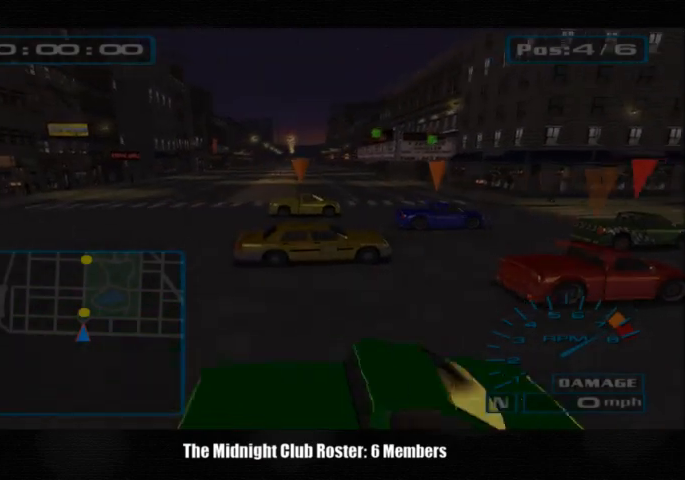
{"buttons": [], "left_stick": "center", "right_stick": "up", "events": []}
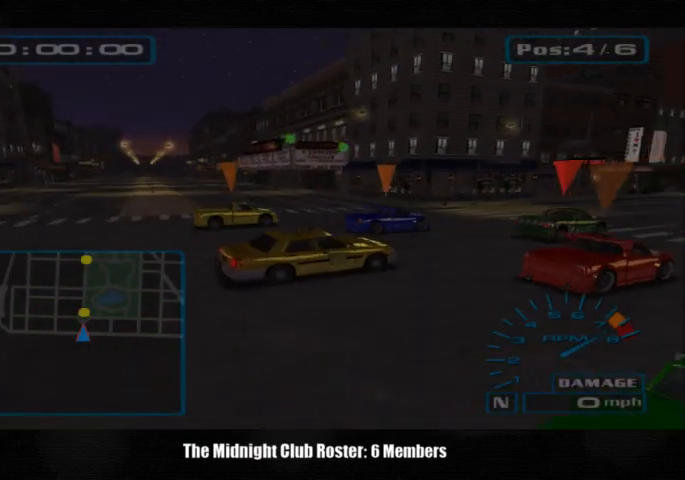
{"buttons": [], "left_stick": "center", "right_stick": "up", "events": []}
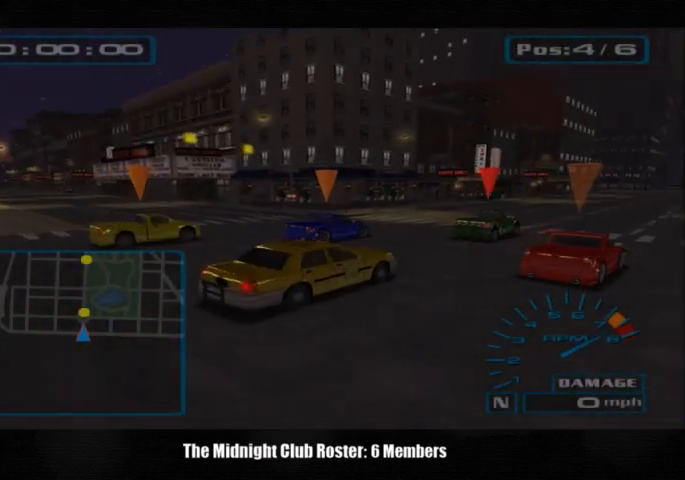
{"buttons": [], "left_stick": "center", "right_stick": "up", "events": []}
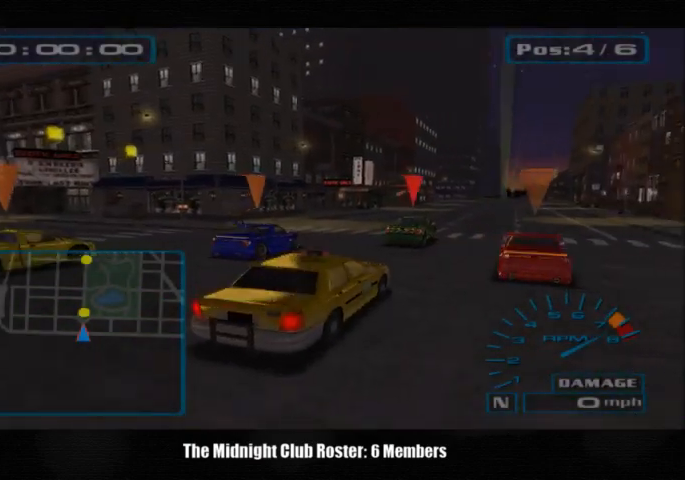
{"buttons": [], "left_stick": "center", "right_stick": "up", "events": []}
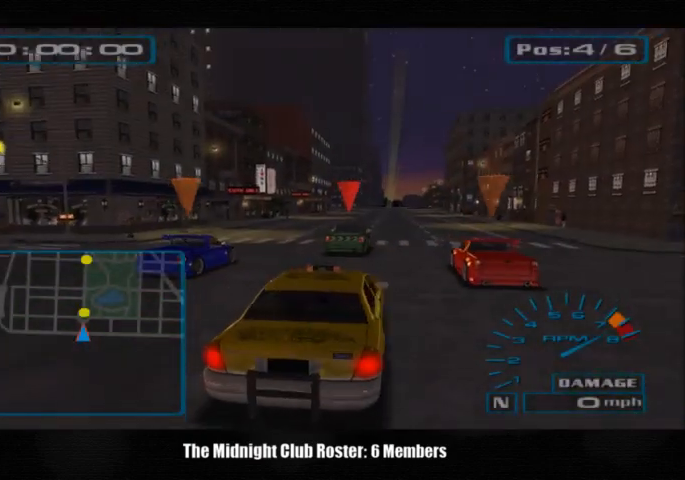
{"buttons": [], "left_stick": "center", "right_stick": "up", "events": []}
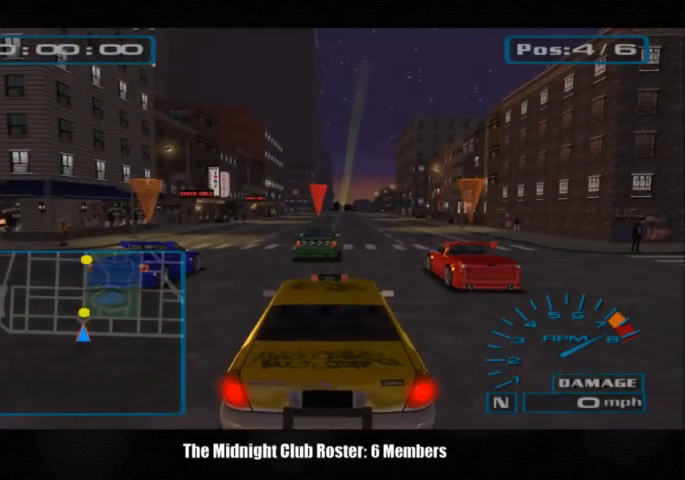
{"buttons": [], "left_stick": "center", "right_stick": "up", "events": []}